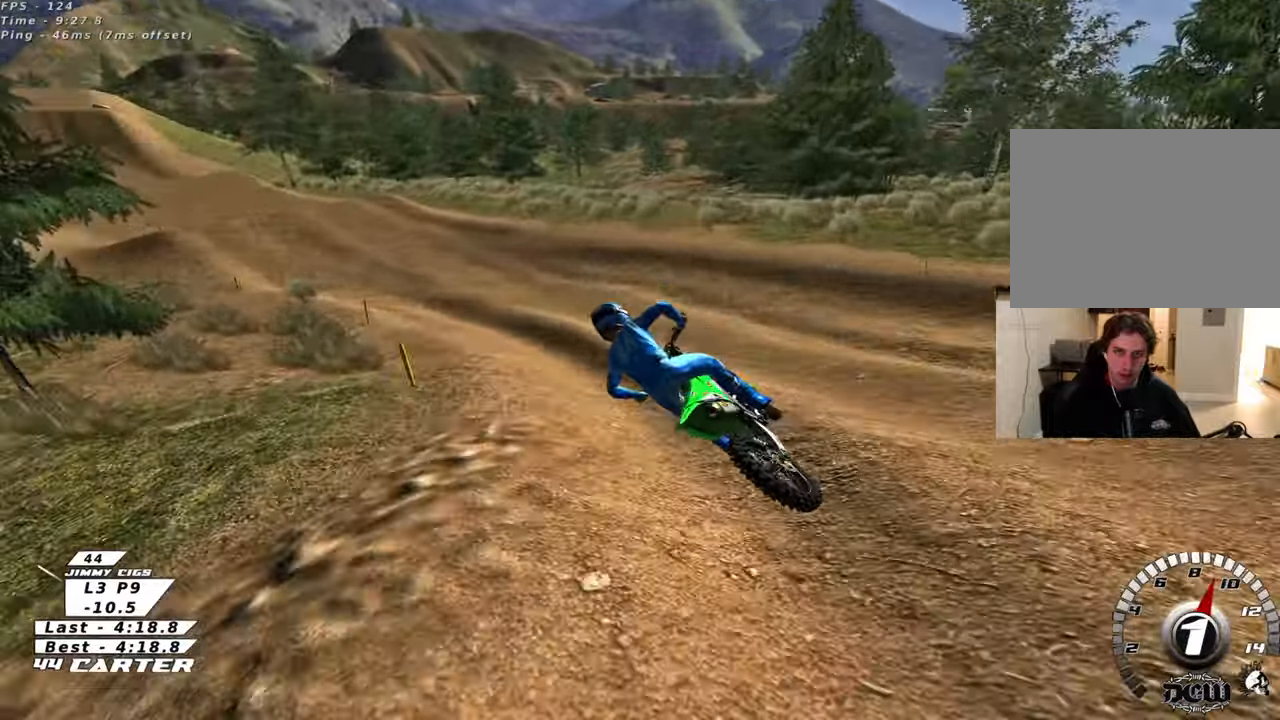
Gameplay with a controller (Xbox layout); each line is a JSON object with the inputs held at the frame after it. "events" lists button and stick changes between this image and that frame as [ms after this image, input, new state], when the widget could be followed in between.
{"buttons": ["A", "R2"], "left_stick": "up", "right_stick": "center", "events": [[200, "left_stick", "up-right"], [283, "left_stick", "center"], [417, "A", "down"], [483, "left_stick", "up"]]}
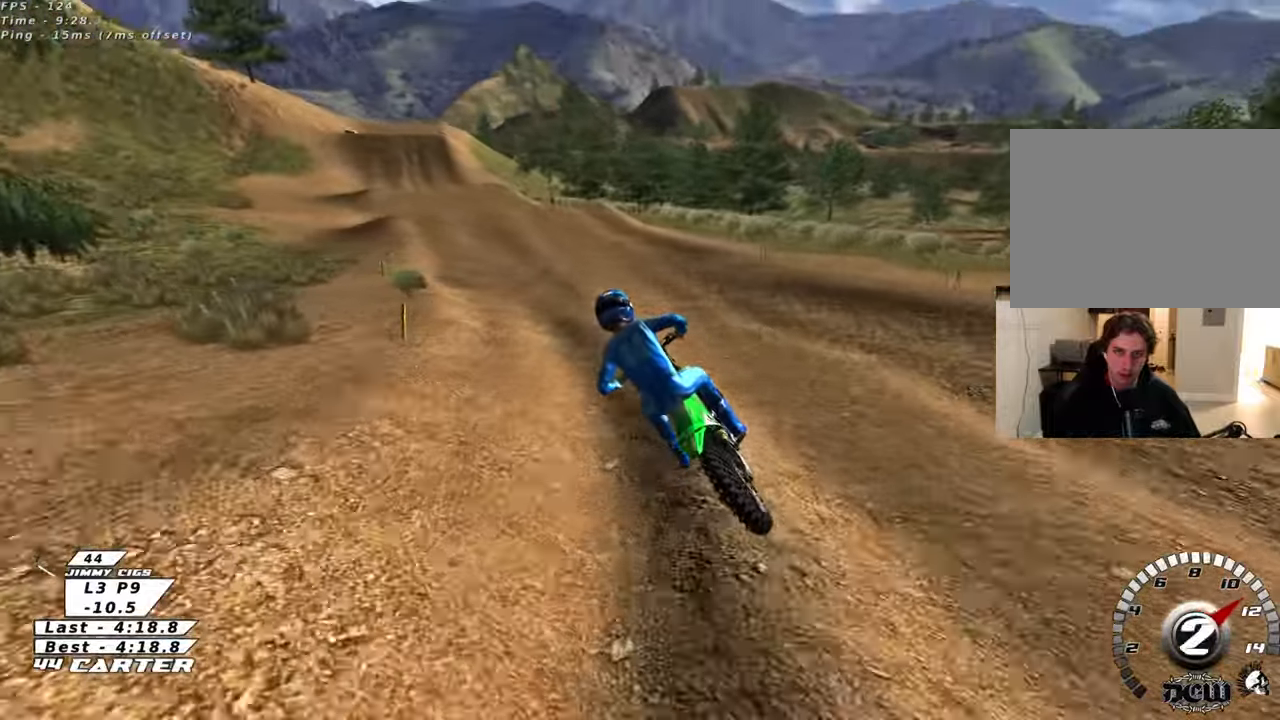
{"buttons": ["A", "R2"], "left_stick": "up", "right_stick": "center", "events": [[50, "A", "up"], [500, "A", "down"]]}
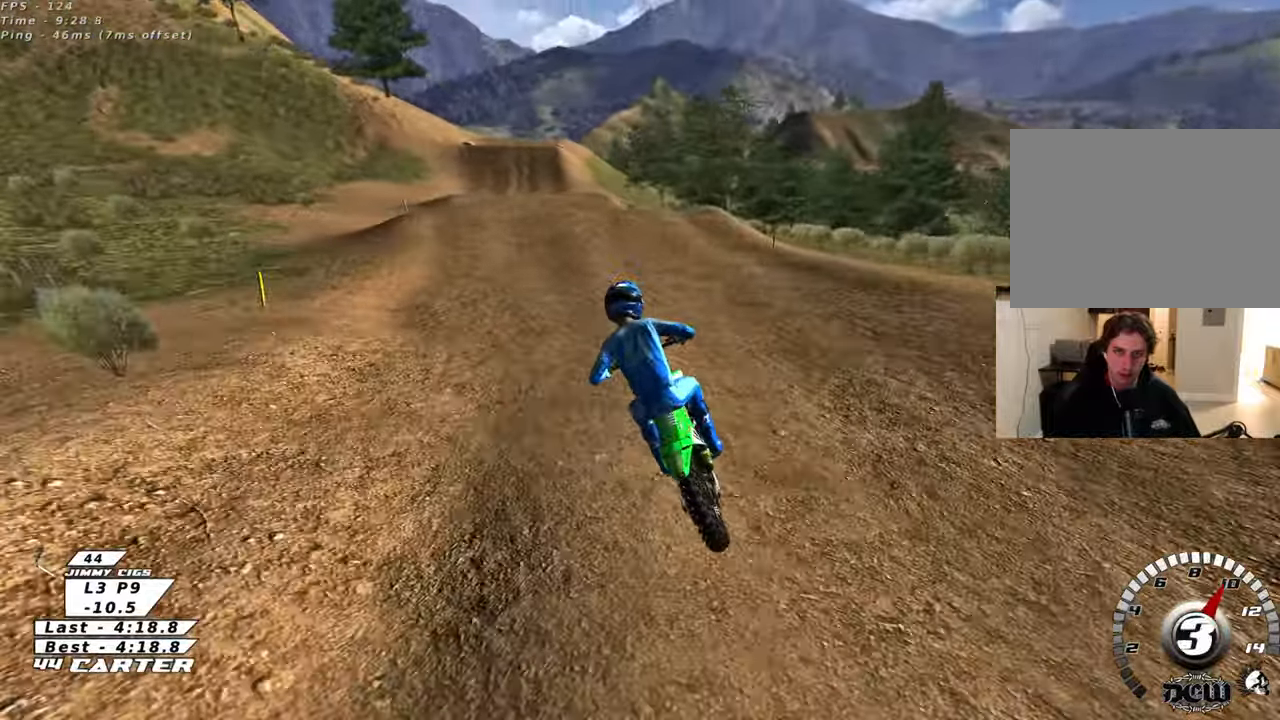
{"buttons": [], "left_stick": "up", "right_stick": "center", "events": [[167, "A", "up"], [167, "left_stick", "center"], [300, "A", "down"], [367, "left_stick", "up"], [417, "A", "up"], [483, "R2", "up"]]}
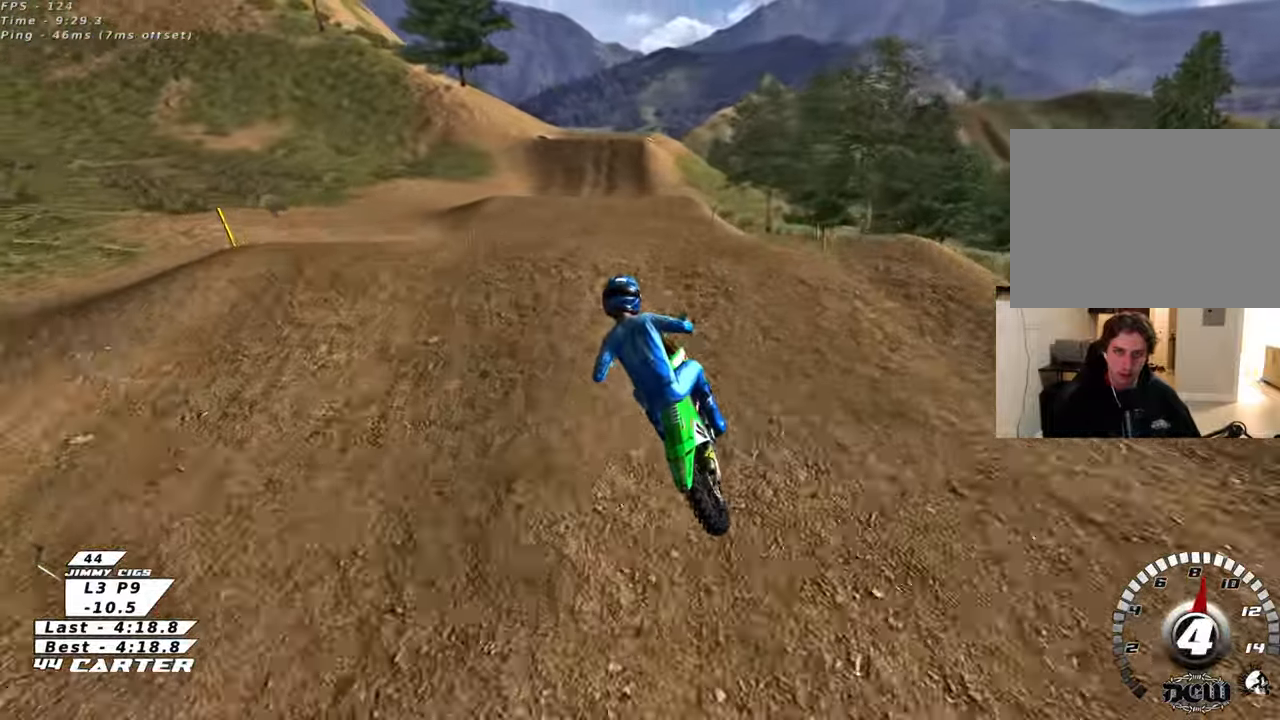
{"buttons": ["R2"], "left_stick": "left", "right_stick": "center", "events": [[83, "left_stick", "down-right"], [283, "left_stick", "down-left"], [317, "R2", "down"], [433, "left_stick", "left"]]}
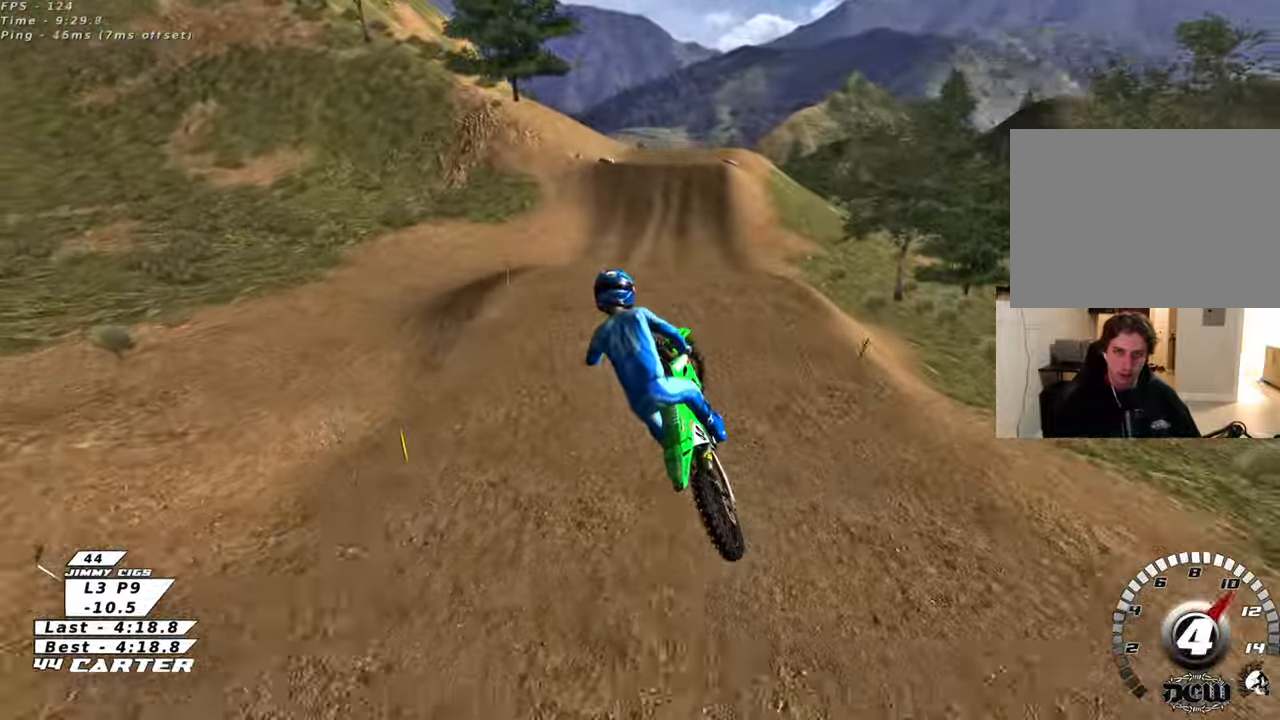
{"buttons": ["R2", "R3"], "left_stick": "right", "right_stick": "left", "events": [[50, "left_stick", "down-left"], [133, "X", "down"], [233, "X", "up"], [300, "left_stick", "down-right"], [350, "left_stick", "right"], [367, "right_stick", "left"], [400, "R3", "down"]]}
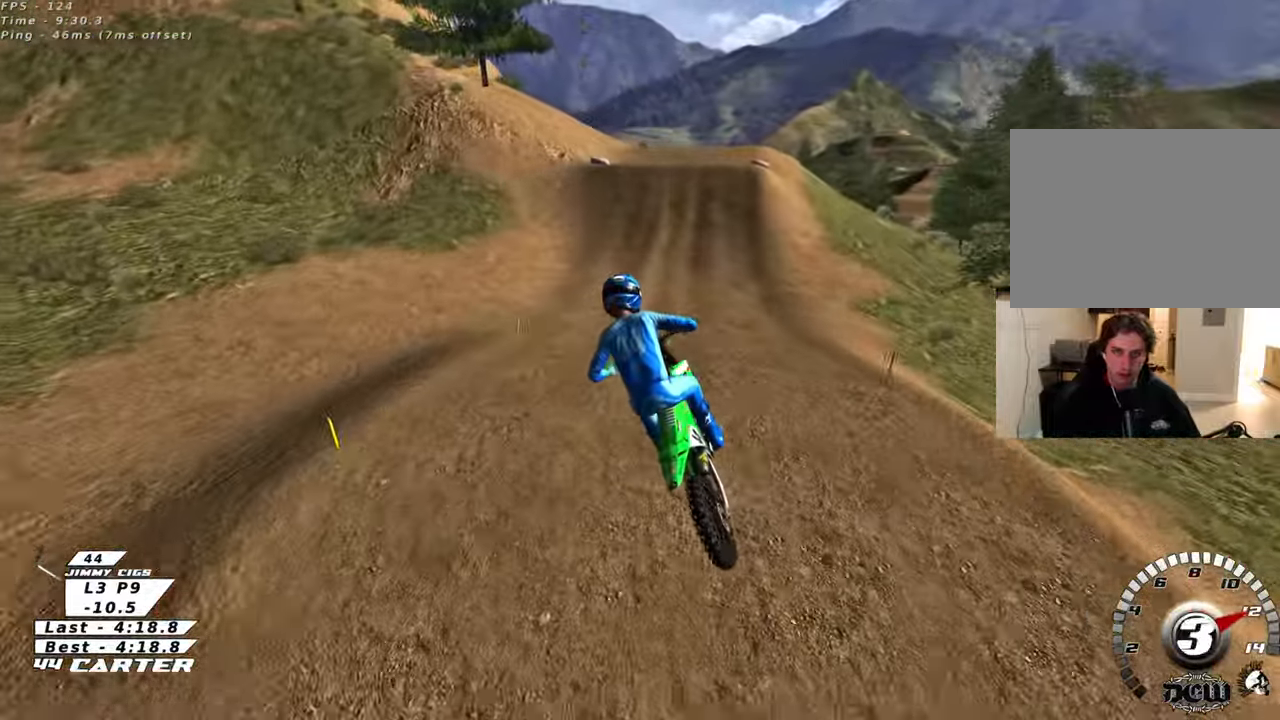
{"buttons": ["R2"], "left_stick": "left", "right_stick": "center", "events": [[33, "right_stick", "down-left"], [400, "R3", "up"], [483, "left_stick", "left"], [483, "right_stick", "center"]]}
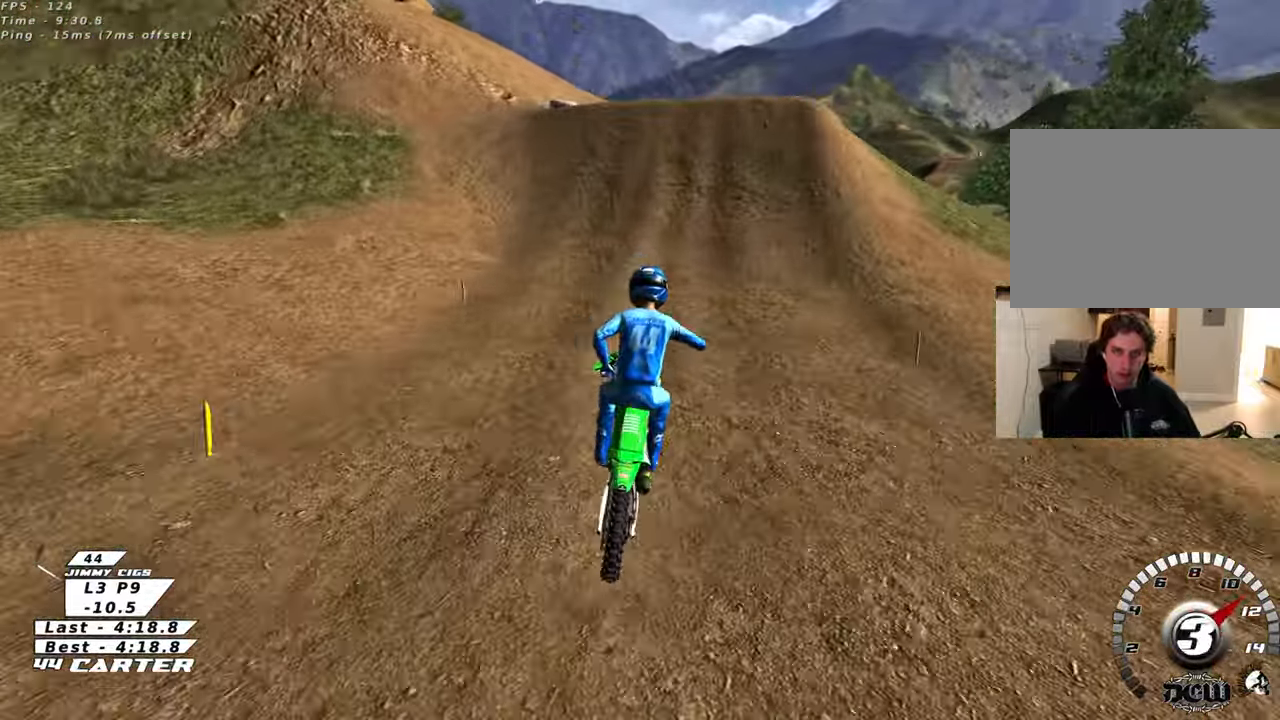
{"buttons": [], "left_stick": "up-left", "right_stick": "center", "events": [[133, "left_stick", "center"], [167, "A", "down"], [267, "A", "up"], [317, "R2", "up"], [350, "left_stick", "right"], [417, "left_stick", "center"], [467, "left_stick", "up-left"]]}
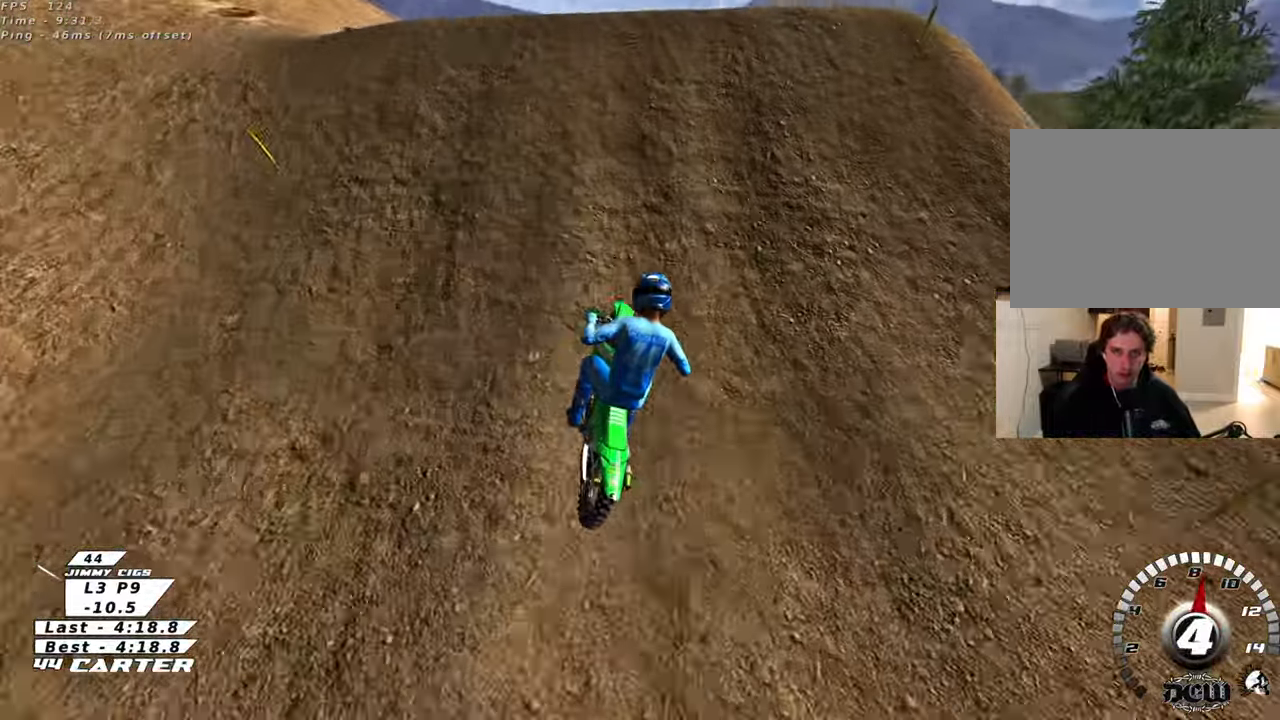
{"buttons": ["R2"], "left_stick": "right", "right_stick": "down-left", "events": [[183, "L1", "down"], [200, "left_stick", "right"], [350, "right_stick", "down-left"], [367, "L1", "up"], [467, "R2", "down"]]}
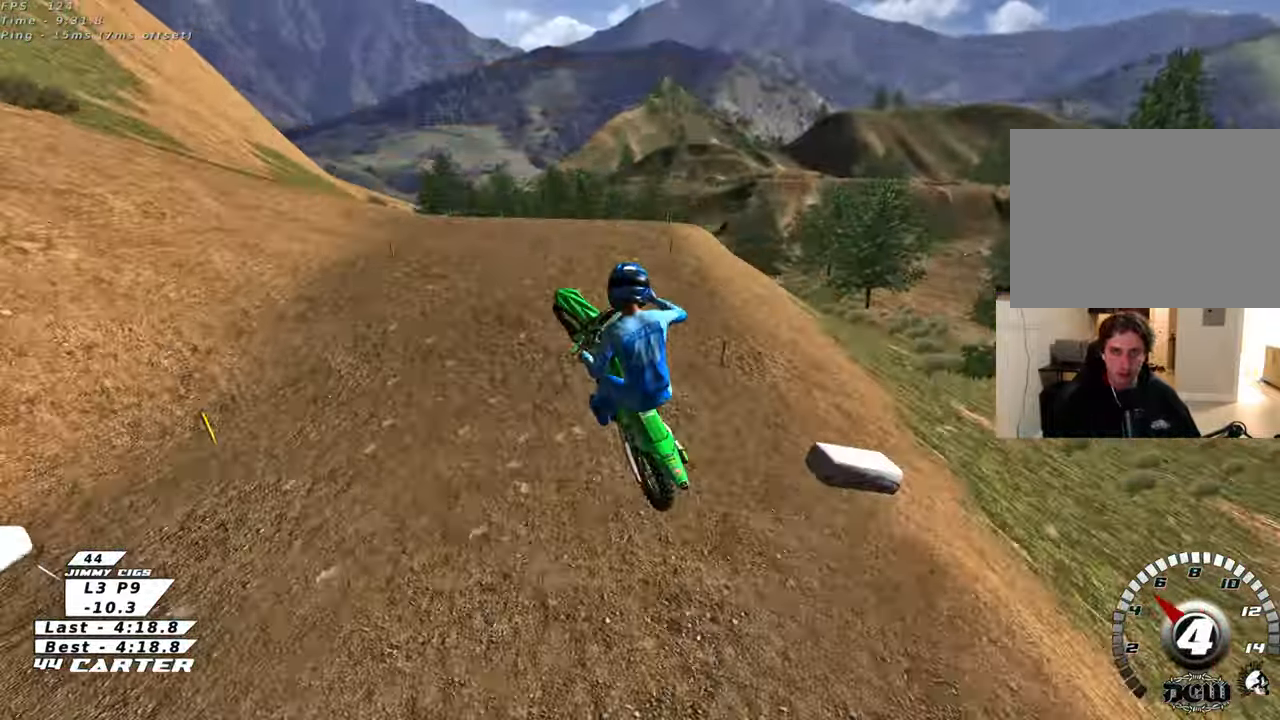
{"buttons": ["L1", "R2", "R3"], "left_stick": "right", "right_stick": "down-left", "events": [[233, "R3", "down"], [317, "L1", "down"]]}
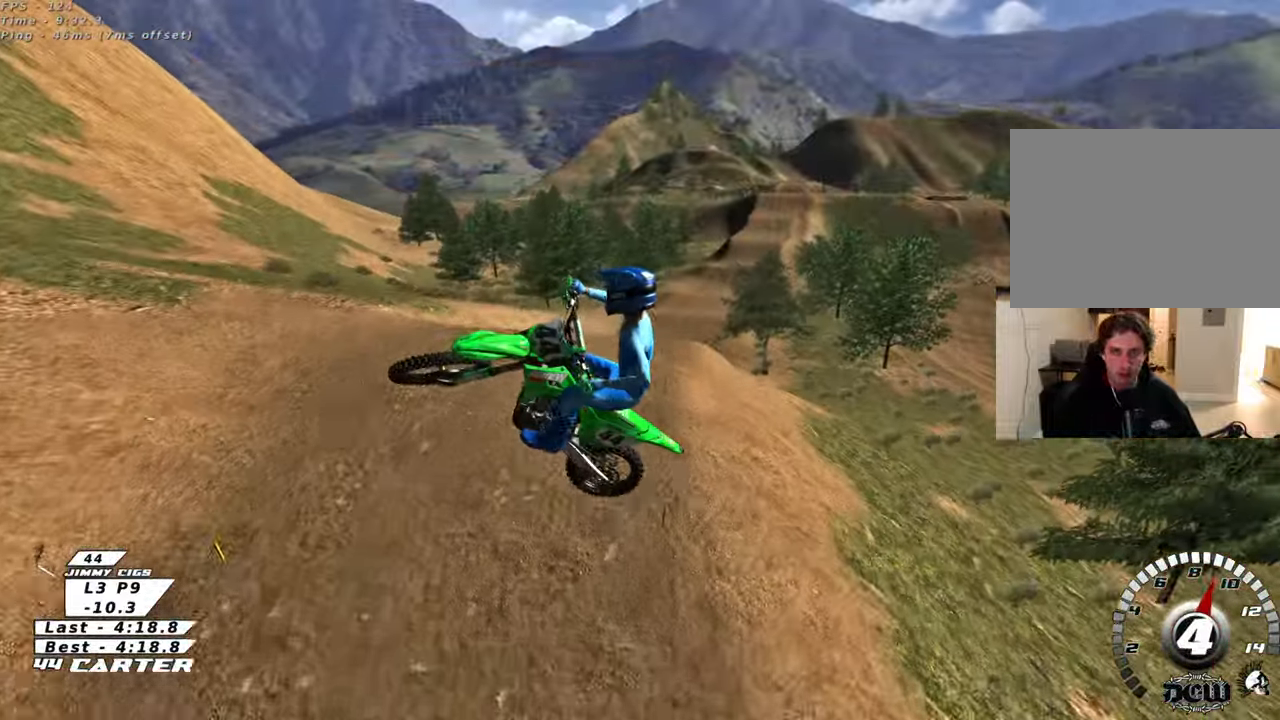
{"buttons": ["L1", "R2", "R3"], "left_stick": "down-right", "right_stick": "down-left", "events": [[17, "left_stick", "down-right"]]}
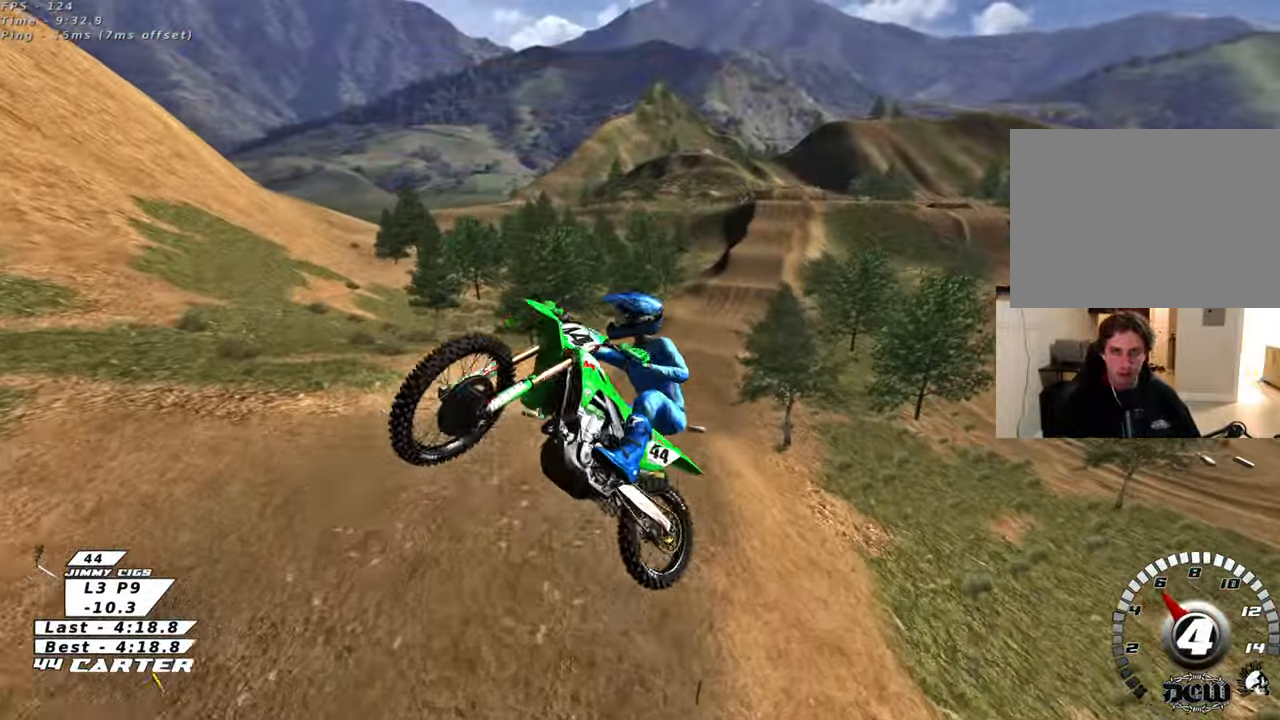
{"buttons": ["R2"], "left_stick": "left", "right_stick": "left", "events": [[33, "L1", "up"], [33, "left_stick", "down"], [150, "right_stick", "left"], [167, "left_stick", "down-left"], [433, "R3", "up"], [433, "left_stick", "left"]]}
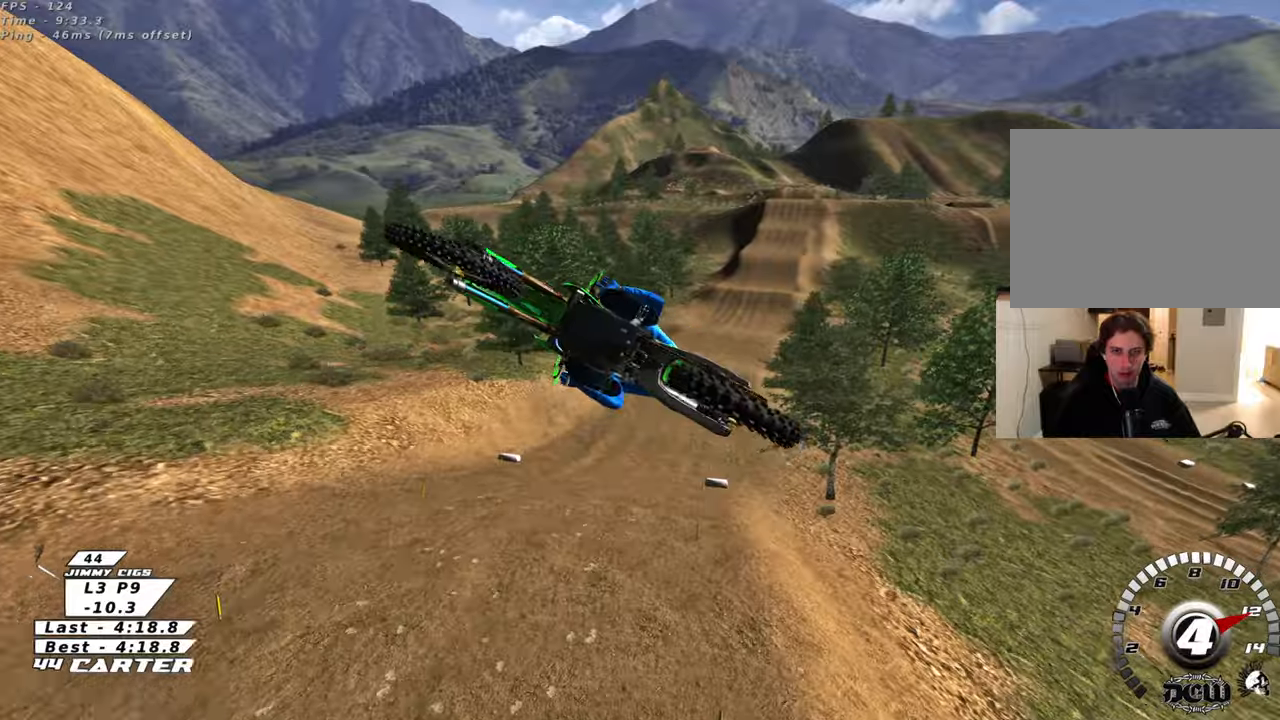
{"buttons": ["R2"], "left_stick": "up-left", "right_stick": "center", "events": [[83, "right_stick", "center"], [450, "left_stick", "up-left"]]}
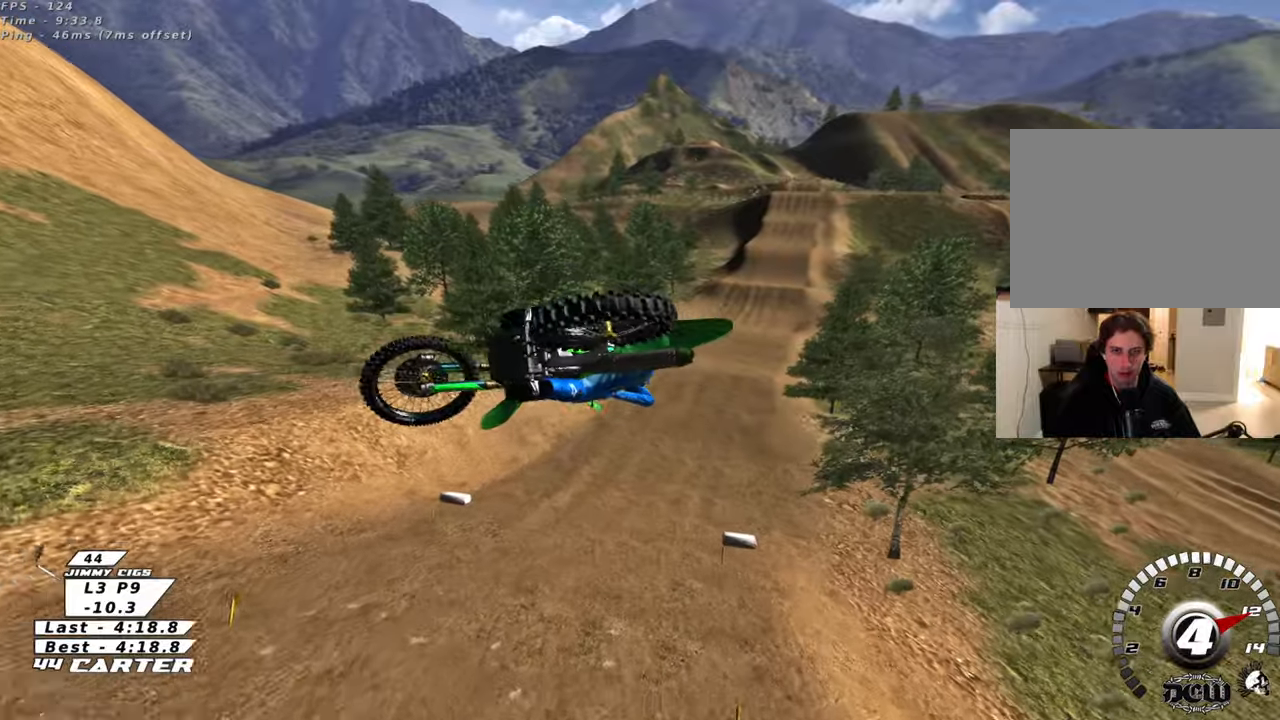
{"buttons": ["R2", "R3"], "left_stick": "up-left", "right_stick": "left", "events": [[67, "R3", "down"], [100, "right_stick", "left"], [217, "L1", "down"], [383, "L1", "up"]]}
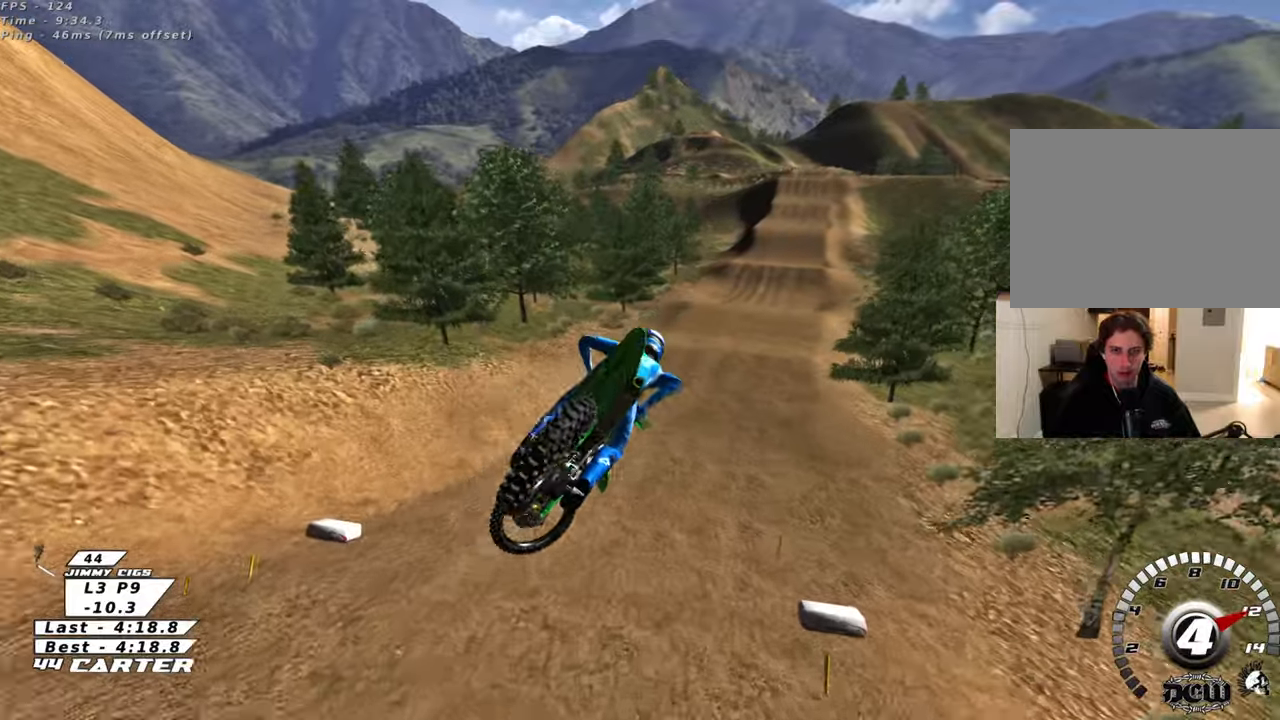
{"buttons": ["X", "R2"], "left_stick": "up", "right_stick": "center", "events": [[117, "left_stick", "right"], [167, "left_stick", "up-right"], [333, "R3", "up"], [333, "right_stick", "center"], [383, "left_stick", "up"], [483, "X", "down"]]}
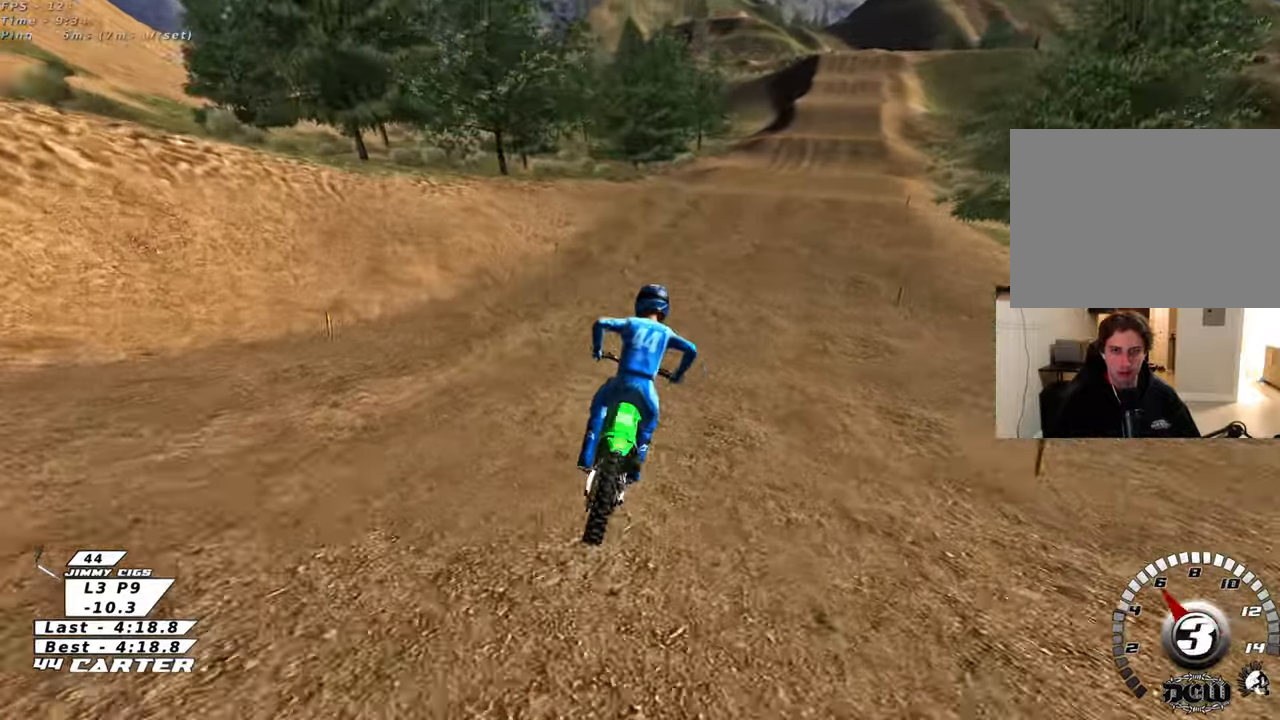
{"buttons": ["R2"], "left_stick": "down", "right_stick": "center", "events": [[17, "left_stick", "center"], [83, "X", "up"], [83, "left_stick", "down"]]}
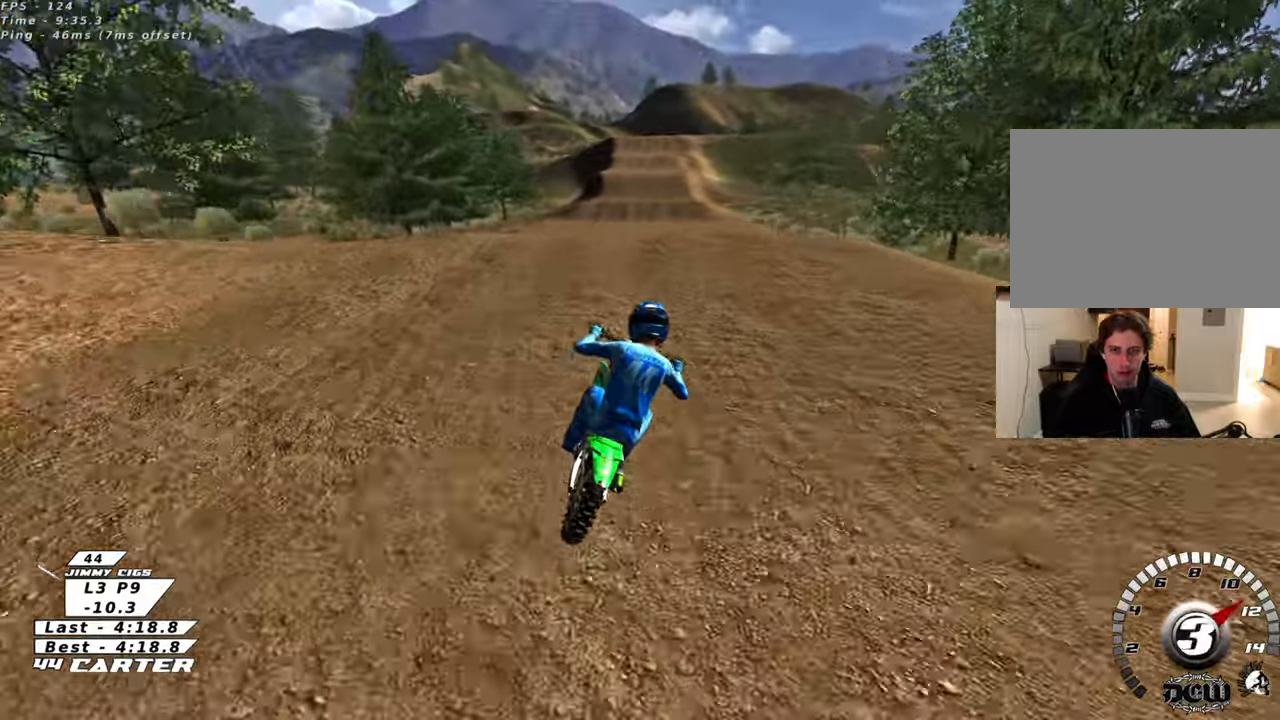
{"buttons": [], "left_stick": "up-left", "right_stick": "center", "events": [[33, "A", "down"], [83, "left_stick", "center"], [167, "A", "up"], [250, "A", "down"], [300, "left_stick", "down"], [350, "A", "up"], [383, "left_stick", "left"], [433, "left_stick", "up-left"], [467, "R2", "up"]]}
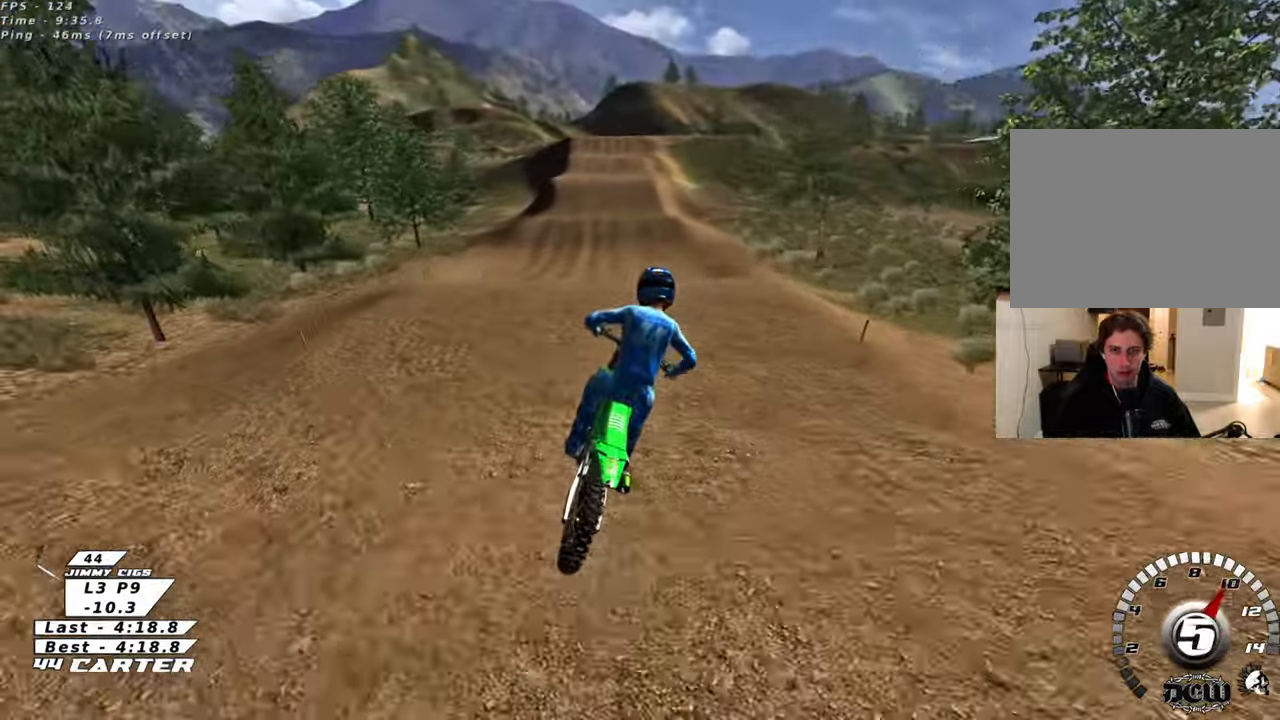
{"buttons": ["R2", "R3"], "left_stick": "down", "right_stick": "left", "events": [[167, "right_stick", "down-left"], [200, "R2", "down"], [233, "R3", "down"], [283, "left_stick", "up"], [417, "left_stick", "down"], [450, "right_stick", "left"]]}
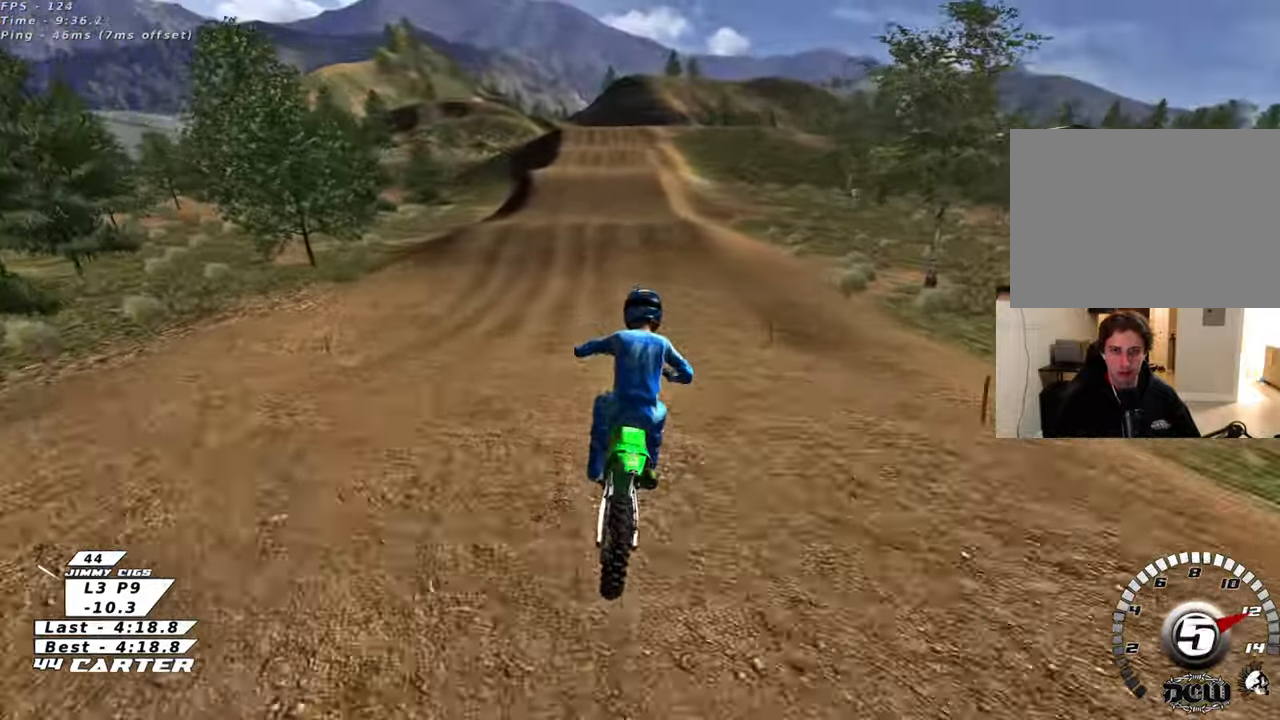
{"buttons": ["R2"], "left_stick": "center", "right_stick": "center", "events": [[233, "left_stick", "left"], [283, "left_stick", "up-left"], [333, "R3", "up"], [467, "left_stick", "center"], [467, "right_stick", "center"]]}
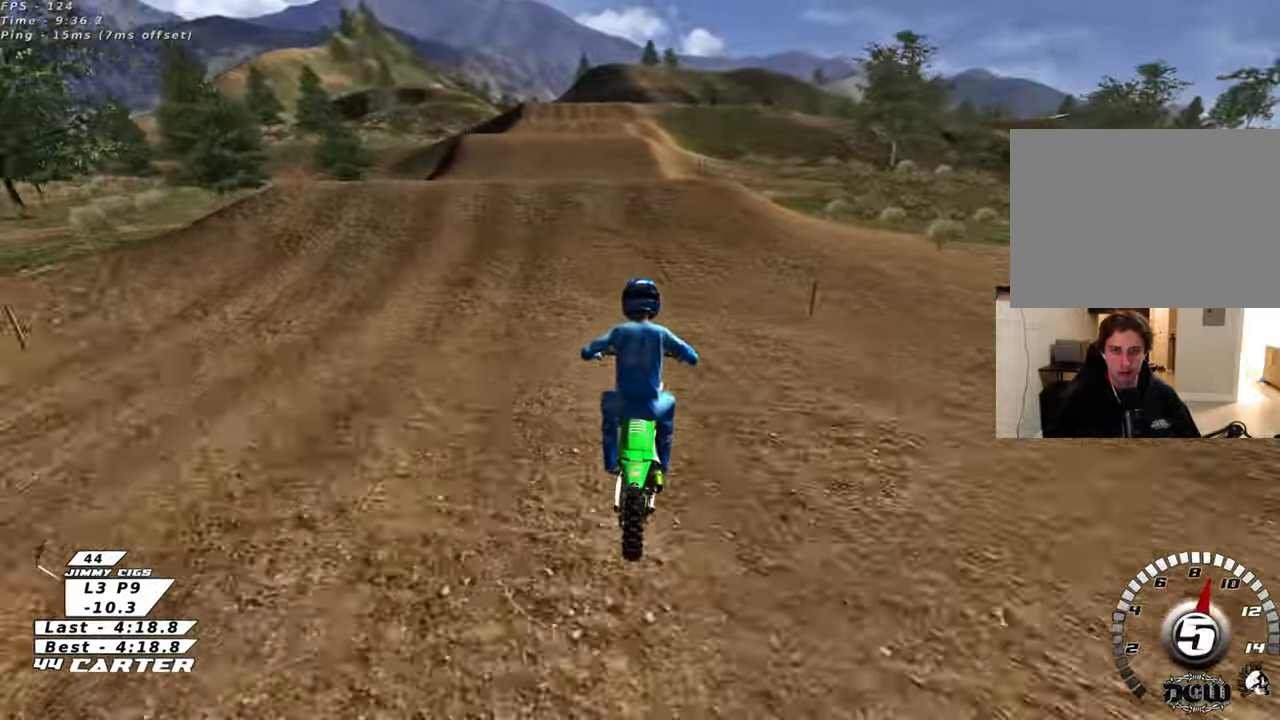
{"buttons": [], "left_stick": "down-right", "right_stick": "center", "events": [[17, "left_stick", "left"], [133, "A", "down"], [150, "left_stick", "up"], [217, "A", "up"], [217, "R2", "up"], [367, "left_stick", "down-right"]]}
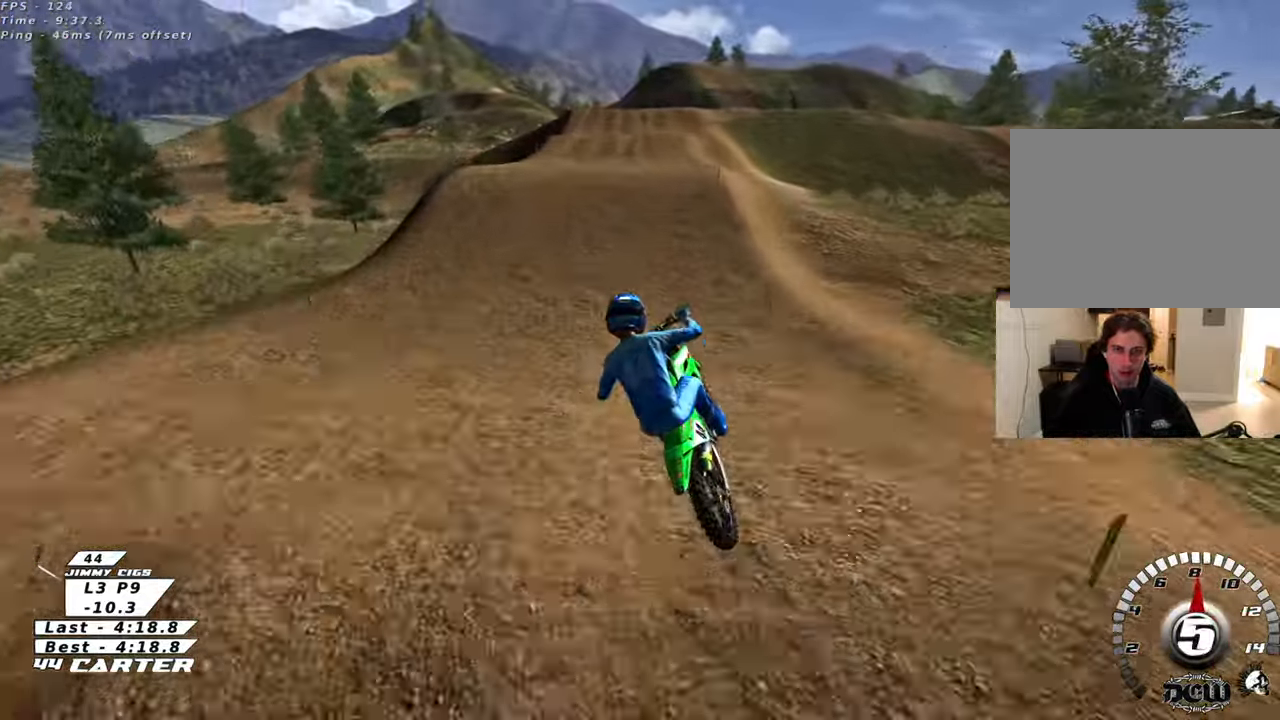
{"buttons": ["L1", "R1", "R2", "R3"], "left_stick": "down-right", "right_stick": "down-left", "events": [[67, "left_stick", "down-left"], [217, "left_stick", "right"], [250, "right_stick", "down-left"], [333, "L1", "down"], [367, "R2", "down"], [367, "R3", "down"], [383, "R1", "down"], [450, "left_stick", "down-right"]]}
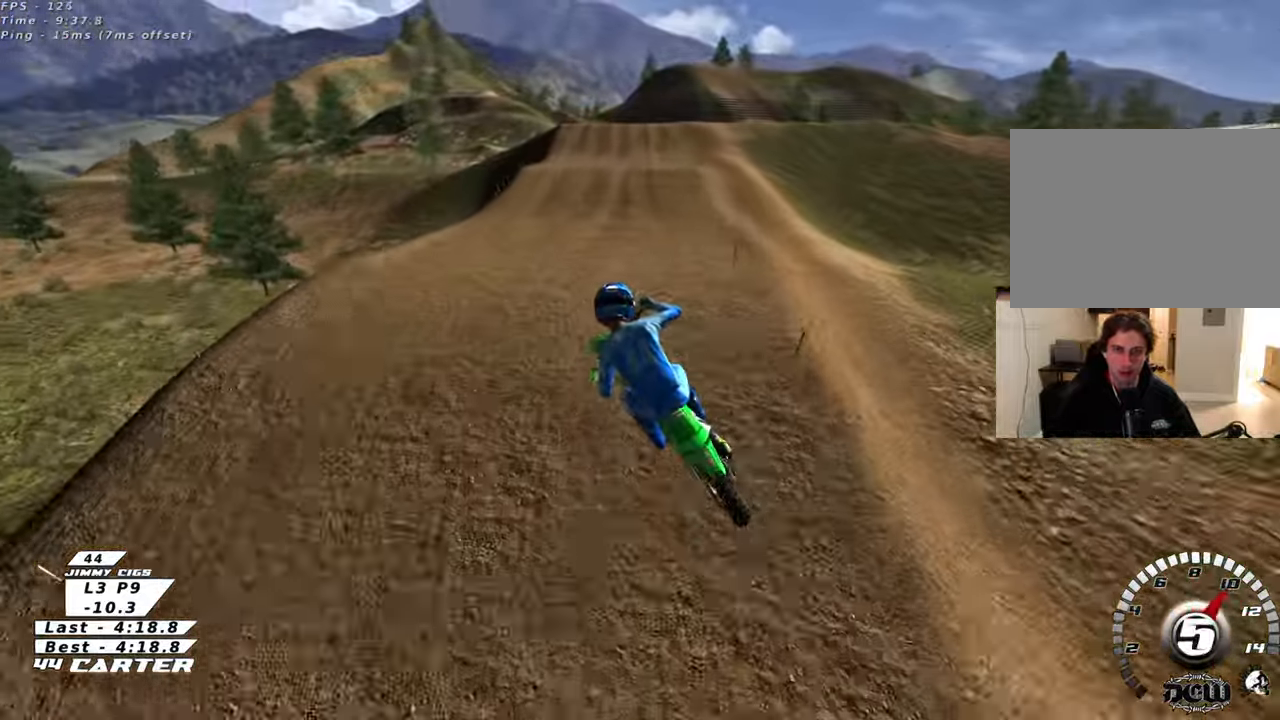
{"buttons": ["R2"], "left_stick": "up-left", "right_stick": "left", "events": [[67, "left_stick", "down"], [167, "left_stick", "down-left"], [417, "L1", "up"], [417, "R1", "up"], [417, "R3", "up"], [417, "left_stick", "up-left"], [417, "right_stick", "left"]]}
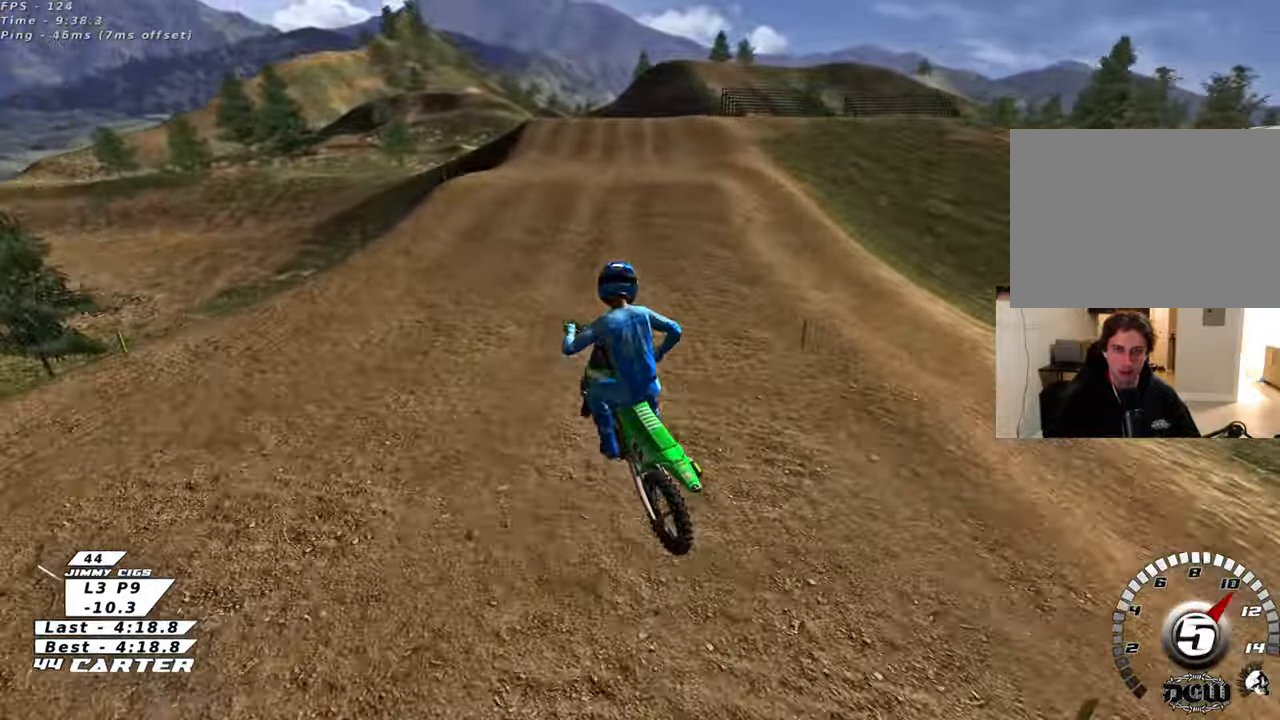
{"buttons": ["A", "R2"], "left_stick": "center", "right_stick": "center", "events": [[17, "right_stick", "center"], [133, "X", "down"], [217, "left_stick", "up"], [250, "X", "up"], [450, "A", "down"], [483, "left_stick", "center"]]}
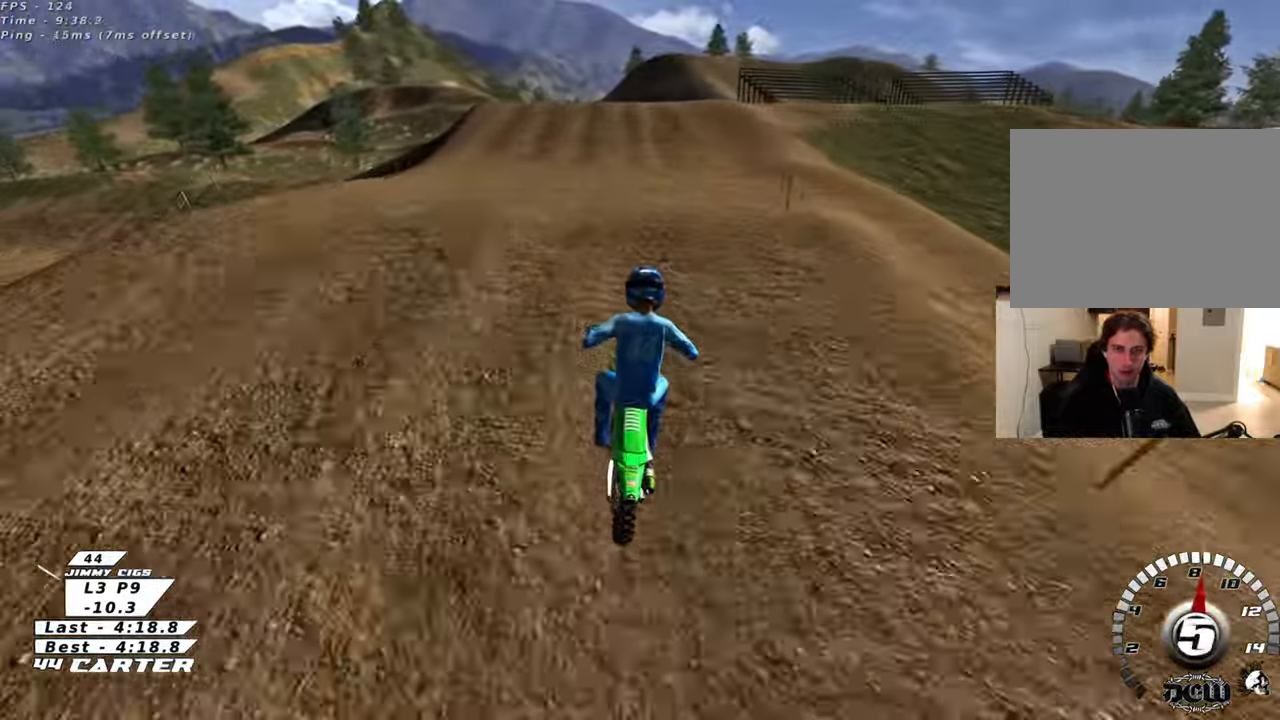
{"buttons": ["X"], "left_stick": "center", "right_stick": "center", "events": [[67, "A", "up"], [83, "R2", "up"], [83, "left_stick", "down"], [417, "left_stick", "center"], [467, "X", "down"]]}
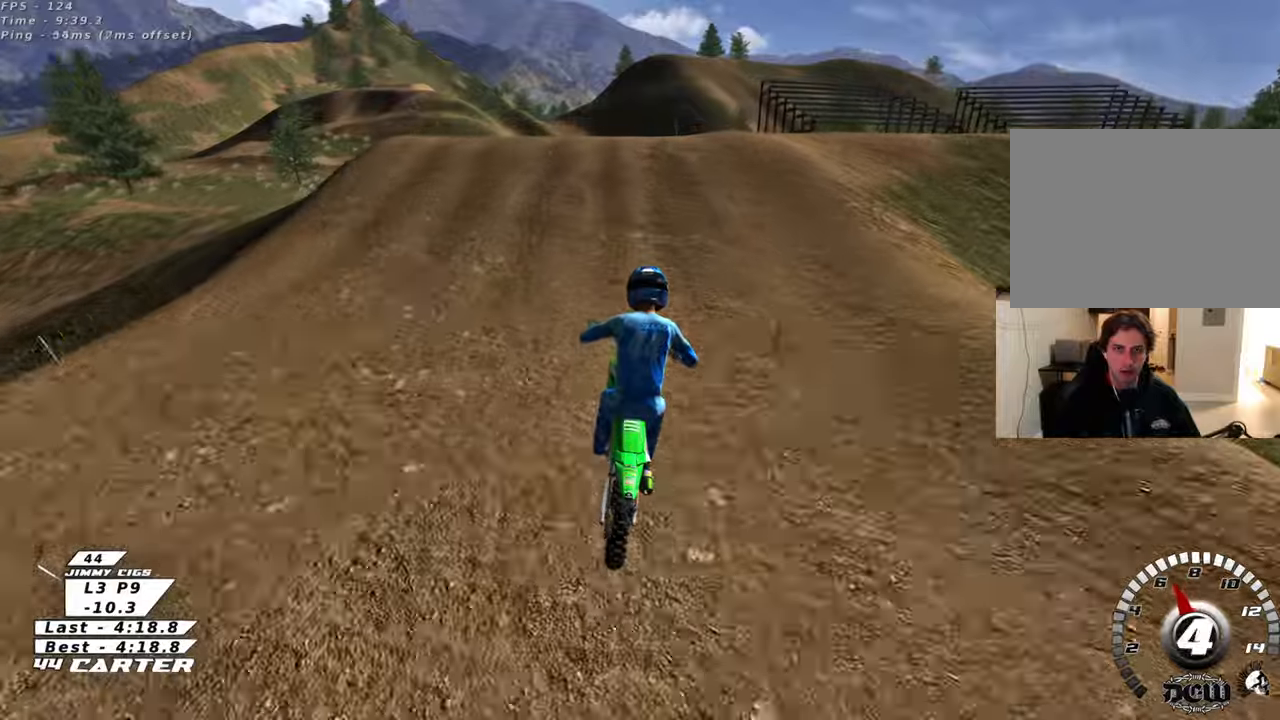
{"buttons": ["L2", "R3"], "left_stick": "left", "right_stick": "left", "events": [[50, "X", "up"], [117, "X", "down"], [217, "X", "up"], [350, "L2", "down"], [367, "left_stick", "up-left"], [450, "R3", "down"], [450, "right_stick", "left"], [483, "left_stick", "left"]]}
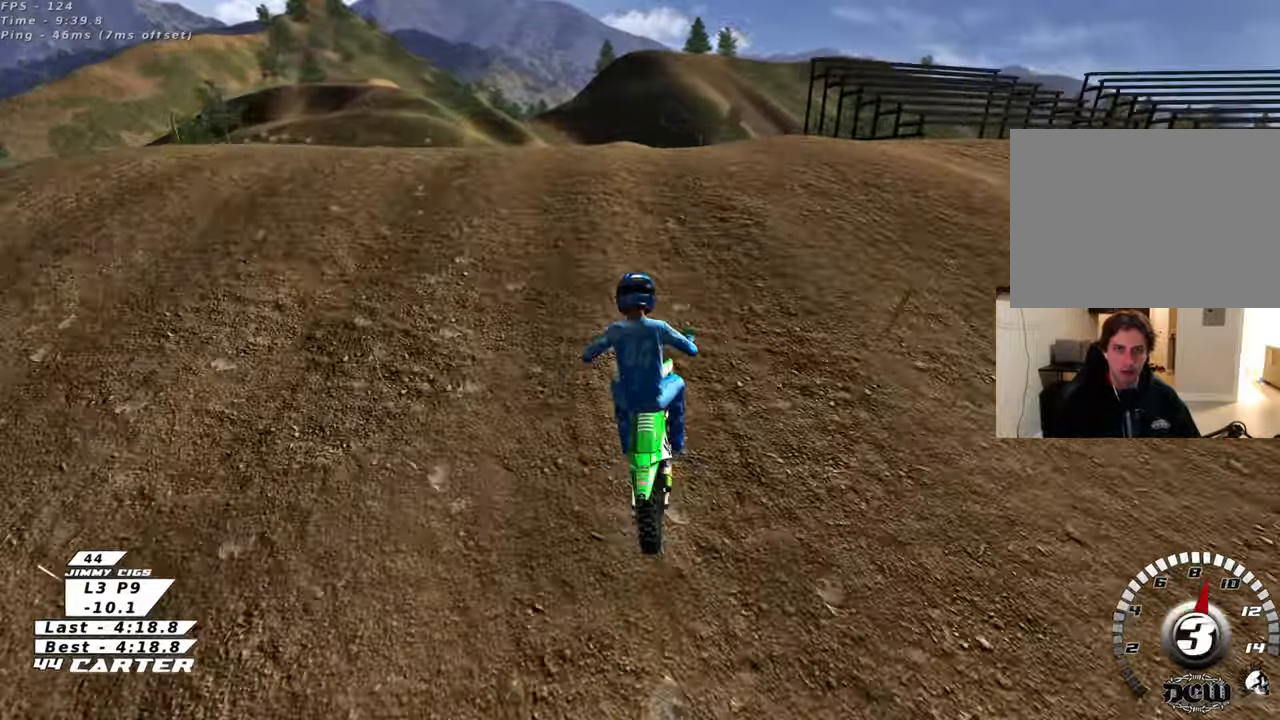
{"buttons": ["R3"], "left_stick": "down-right", "right_stick": "down-left", "events": [[83, "L2", "up"], [83, "left_stick", "down-left"], [267, "right_stick", "down-left"], [300, "left_stick", "down-right"]]}
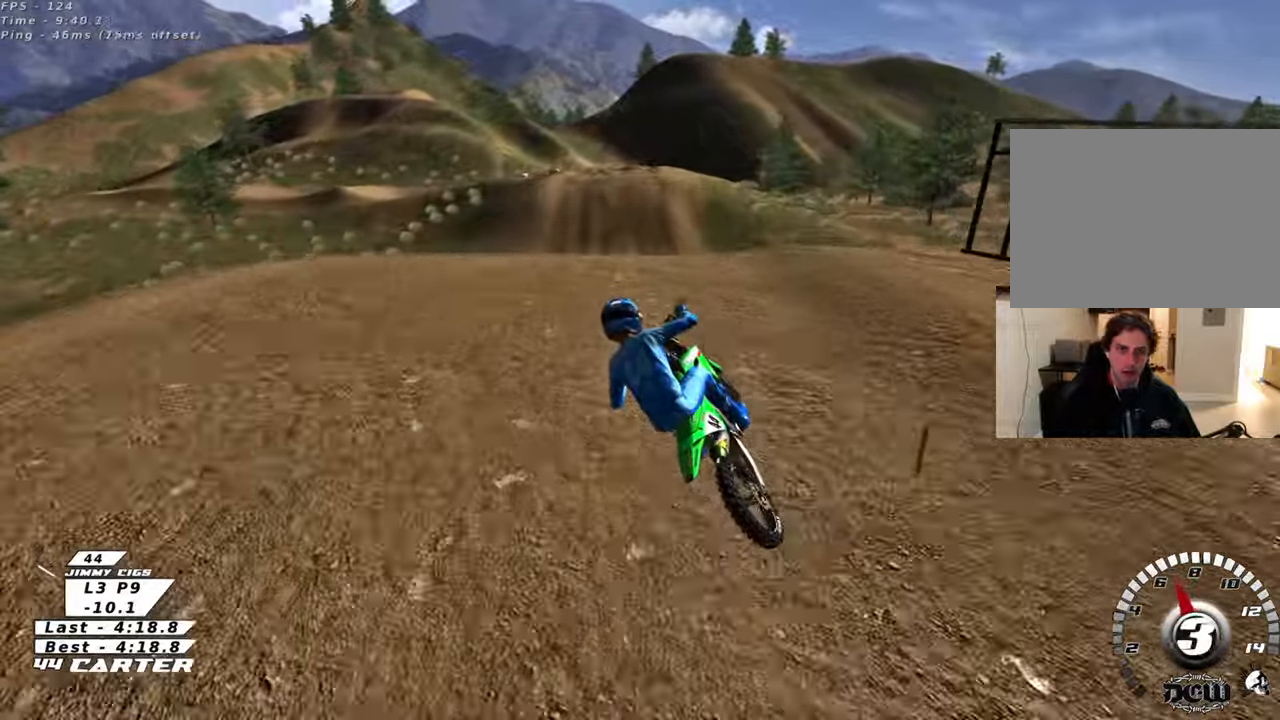
{"buttons": ["A", "R2"], "left_stick": "up", "right_stick": "center", "events": [[100, "R2", "down"], [133, "R3", "up"], [233, "left_stick", "up-right"], [250, "right_stick", "center"], [417, "left_stick", "up"], [467, "A", "down"]]}
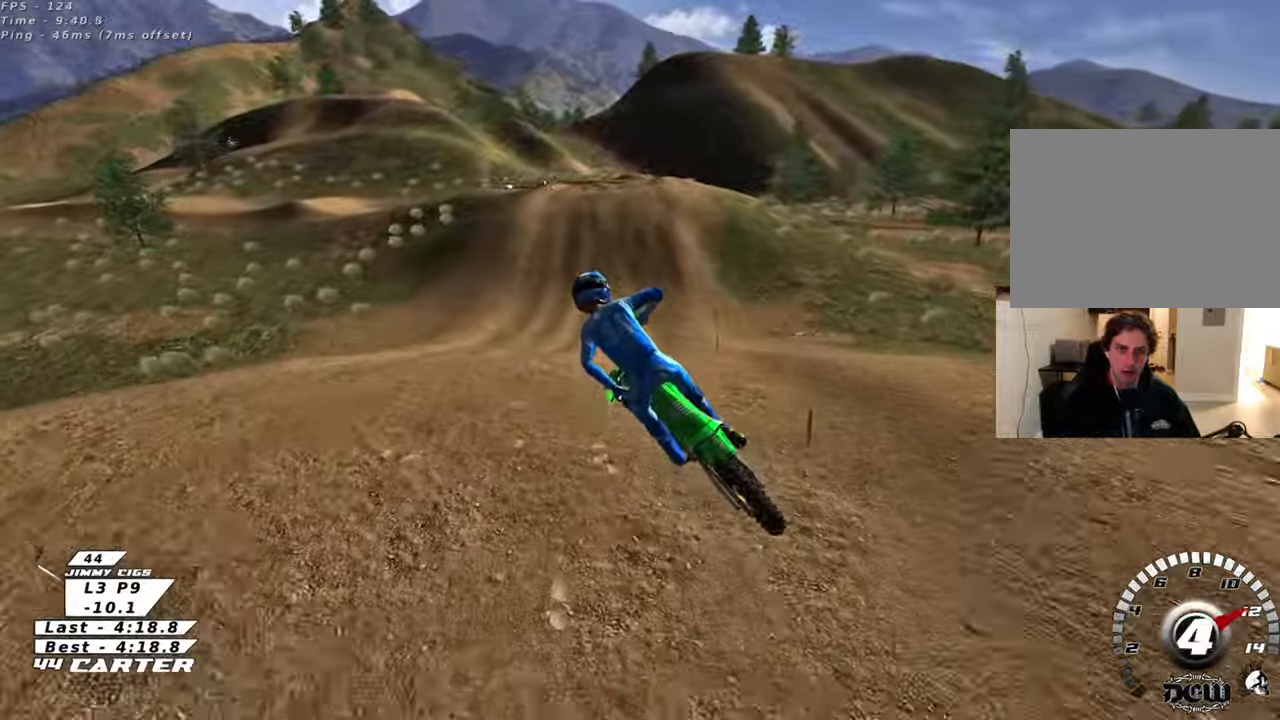
{"buttons": ["R2"], "left_stick": "up-right", "right_stick": "center", "events": [[83, "A", "up"], [167, "left_stick", "up-right"], [367, "X", "down"], [450, "X", "up"]]}
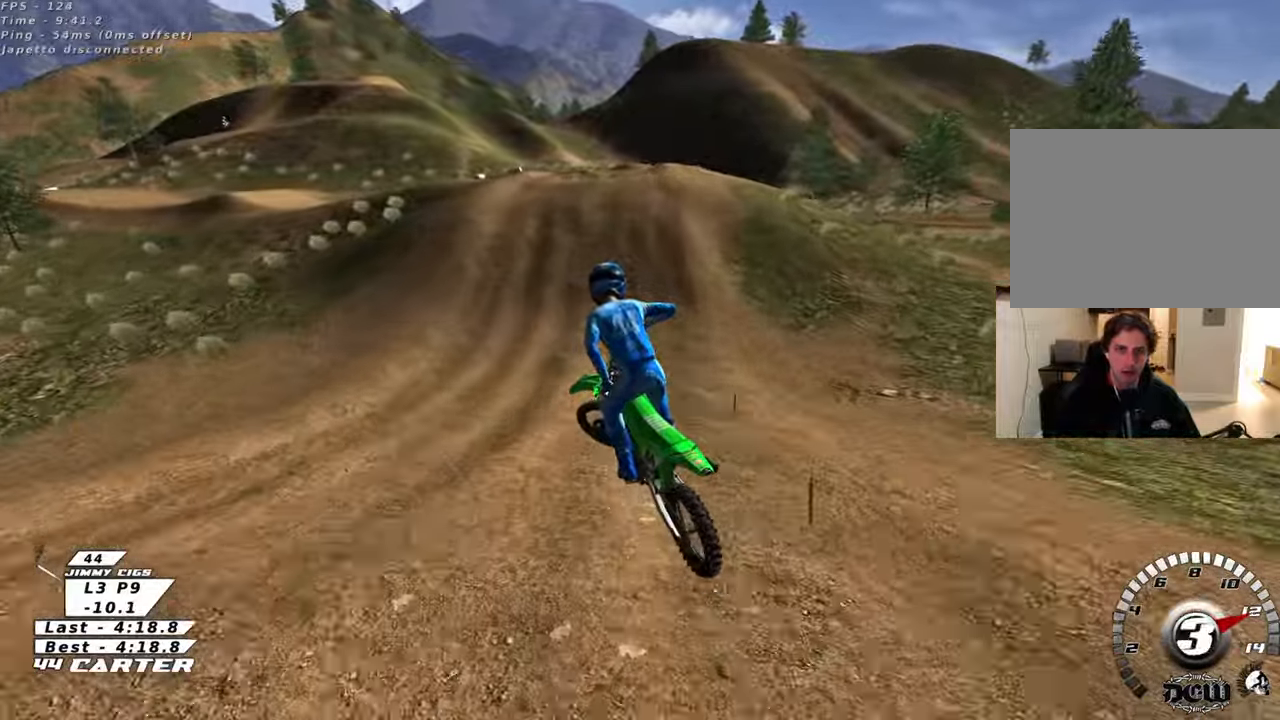
{"buttons": ["R2"], "left_stick": "up-left", "right_stick": "center", "events": [[67, "left_stick", "up-left"]]}
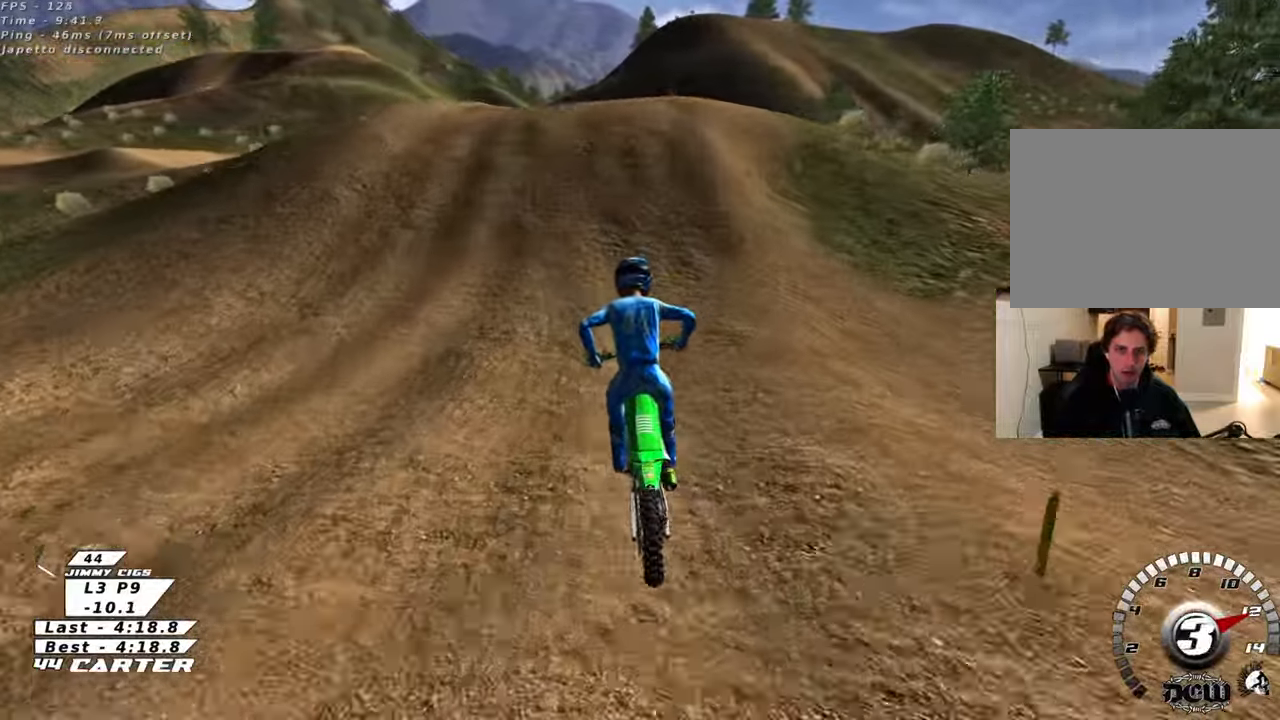
{"buttons": ["L2"], "left_stick": "left", "right_stick": "center", "events": [[117, "left_stick", "center"], [183, "X", "down"], [283, "left_stick", "left"], [300, "X", "up"], [333, "R2", "up"], [400, "L2", "down"]]}
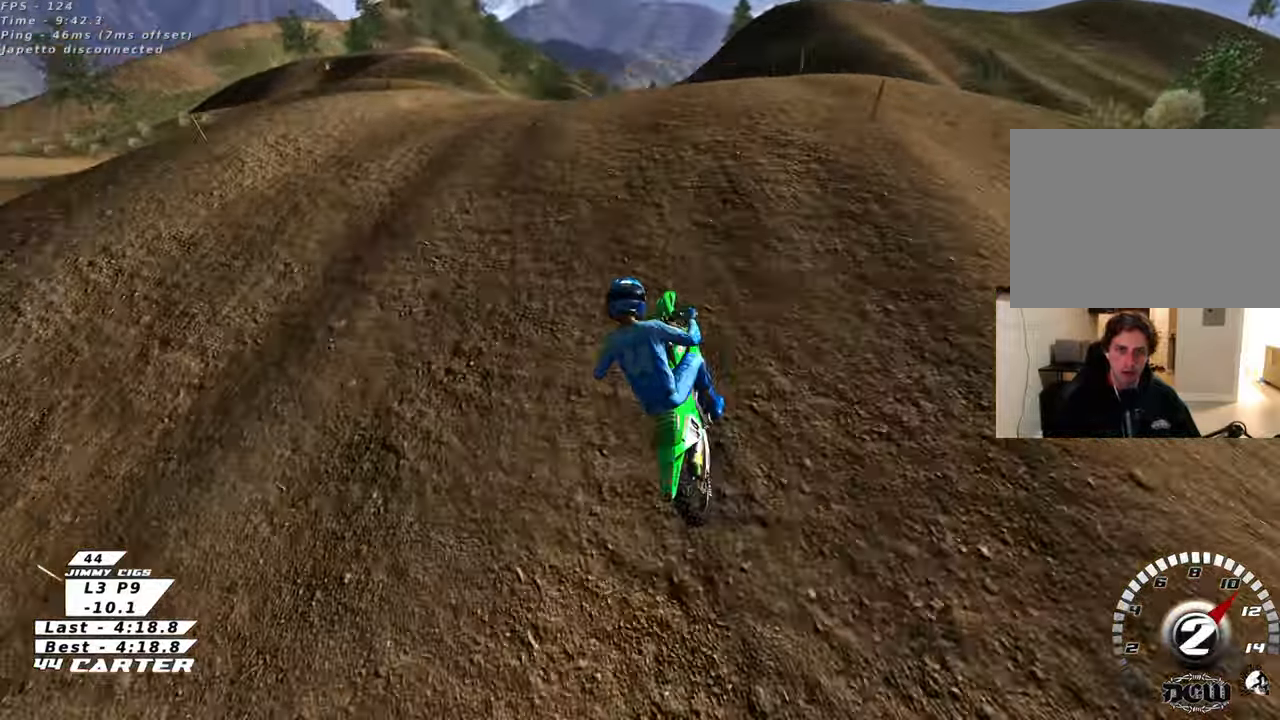
{"buttons": [], "left_stick": "down-left", "right_stick": "center", "events": [[83, "left_stick", "down-left"], [133, "L2", "up"], [133, "R2", "down"], [283, "R2", "up"]]}